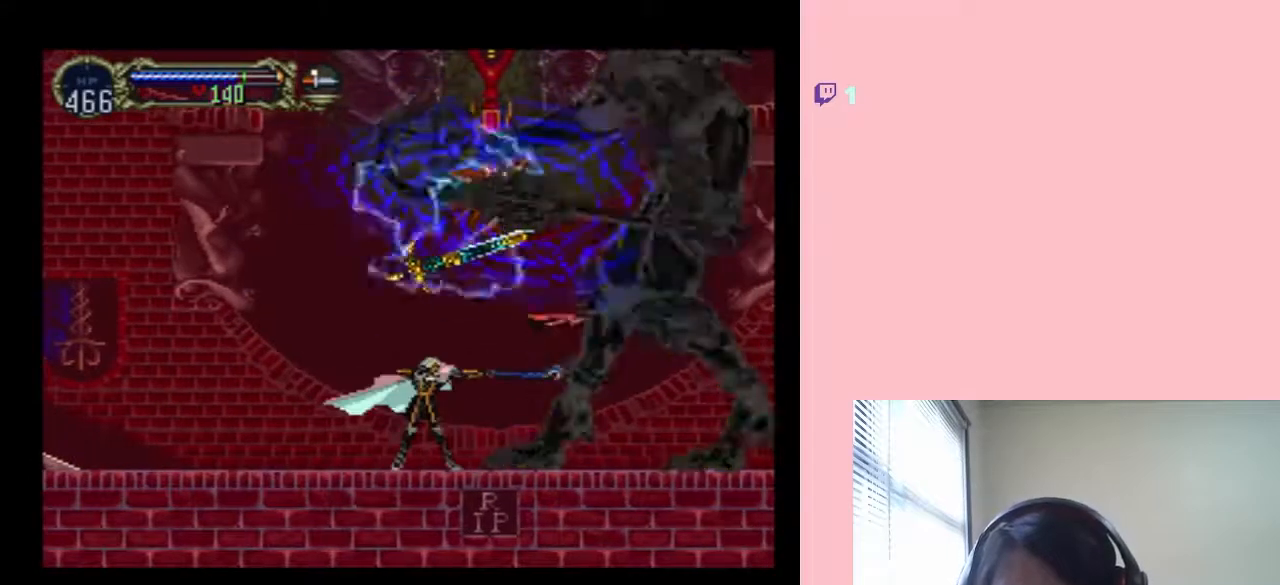
Gameplay with a controller (Nintendo layout); each line is a JSON object with the inputs held at the frame after it (dt_ms = milliseconds from this image to that frame). "events" lists button and stick changes between this image and that frame as [ms after this image, input, new state], when the widget could be followed in between. Not read: L2 L3 R2 R3 Y.
{"dt_ms": 500, "buttons": [], "left_stick": "center", "right_stick": "center", "events": [[250, "A", "down"], [417, "A", "up"]]}
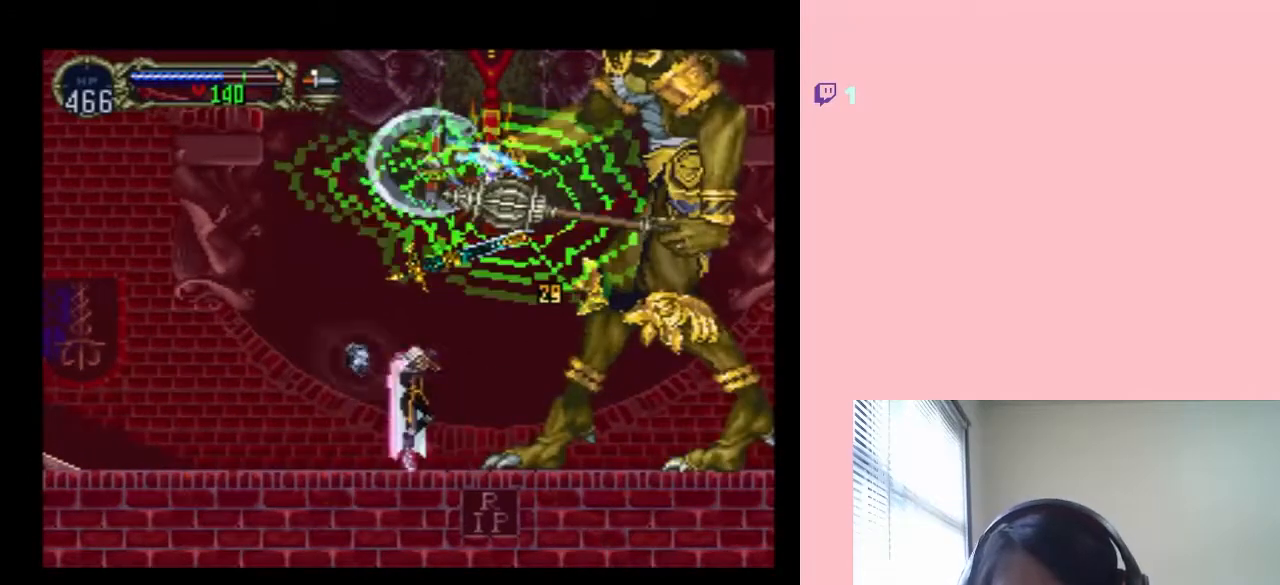
{"dt_ms": 500, "buttons": [], "left_stick": "center", "right_stick": "center", "events": []}
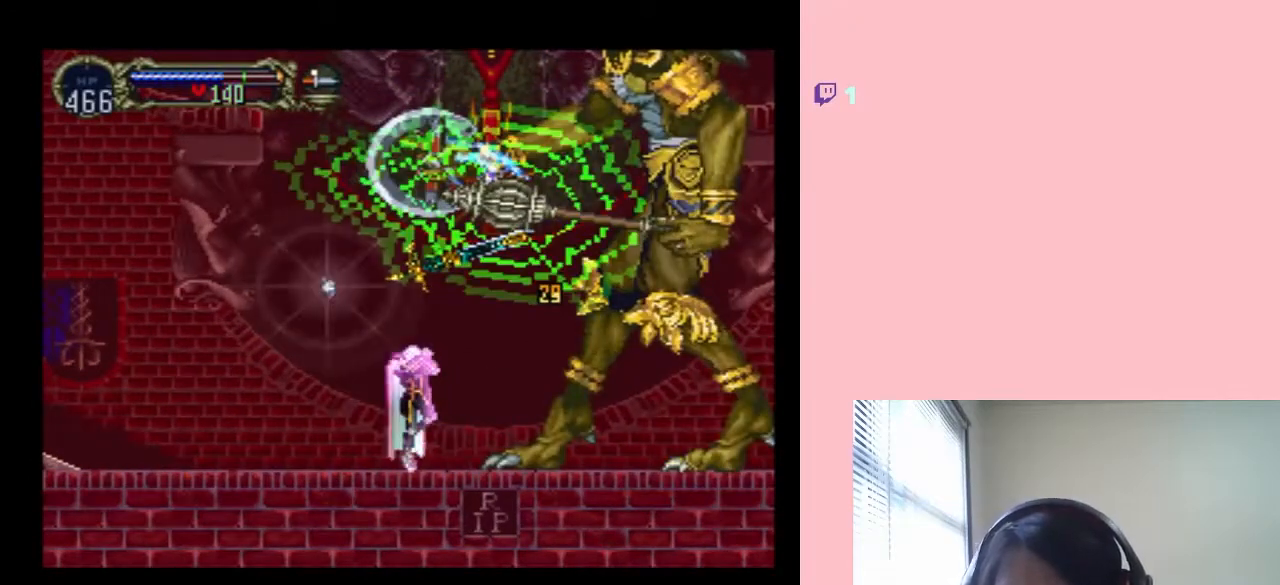
{"dt_ms": 500, "buttons": [], "left_stick": "center", "right_stick": "center", "events": []}
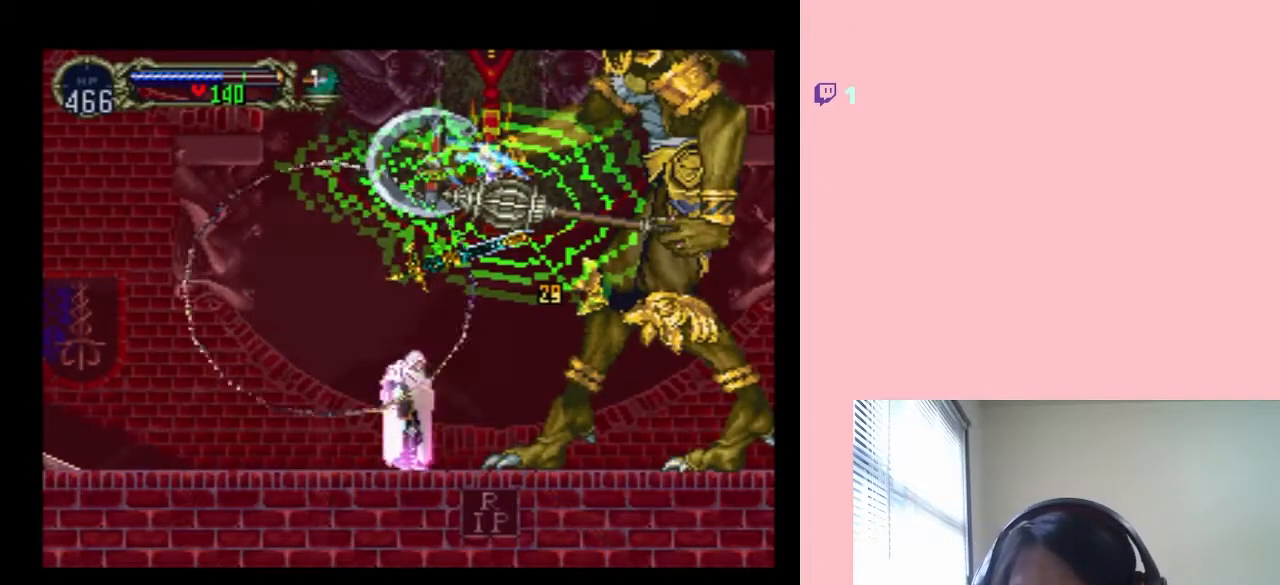
{"dt_ms": 500, "buttons": [], "left_stick": "center", "right_stick": "center", "events": []}
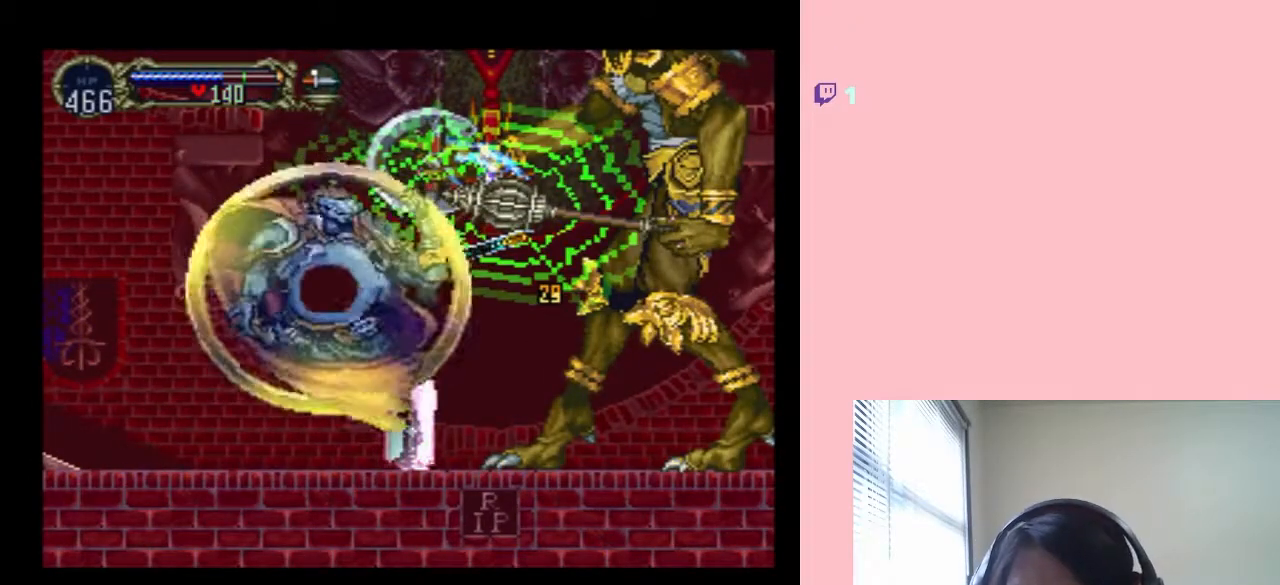
{"dt_ms": 500, "buttons": ["DPAD_DOWN"], "left_stick": "center", "right_stick": "center", "events": [[50, "DPAD_DOWN", "down"]]}
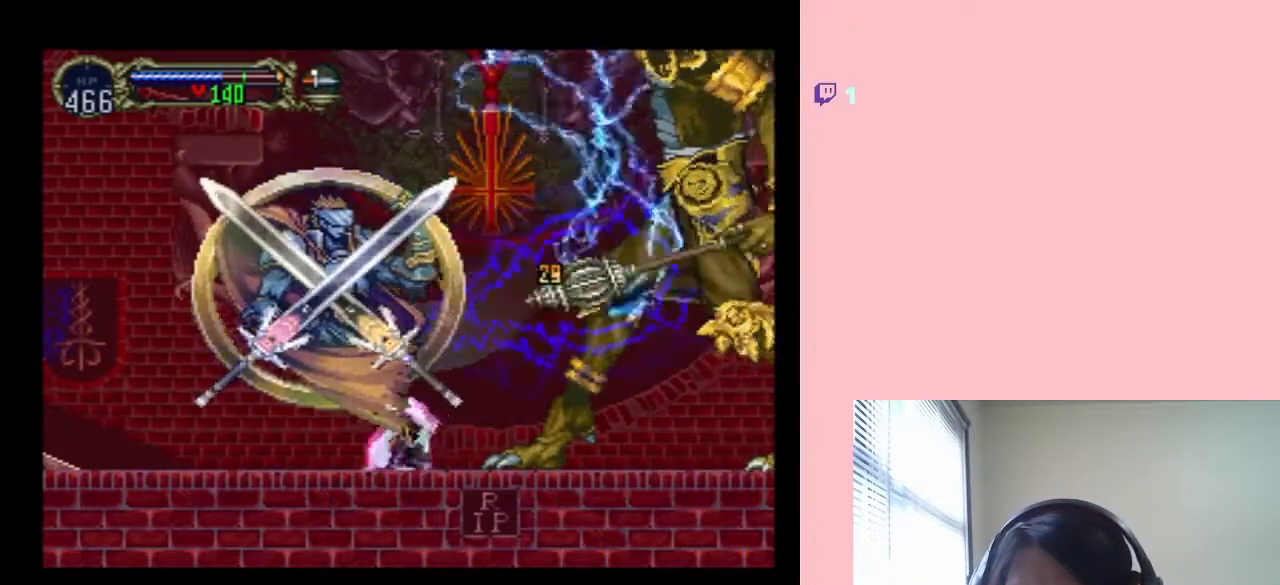
{"dt_ms": 500, "buttons": ["L1", "DPAD_DOWN"], "left_stick": "center", "right_stick": "center", "events": [[433, "L1", "down"]]}
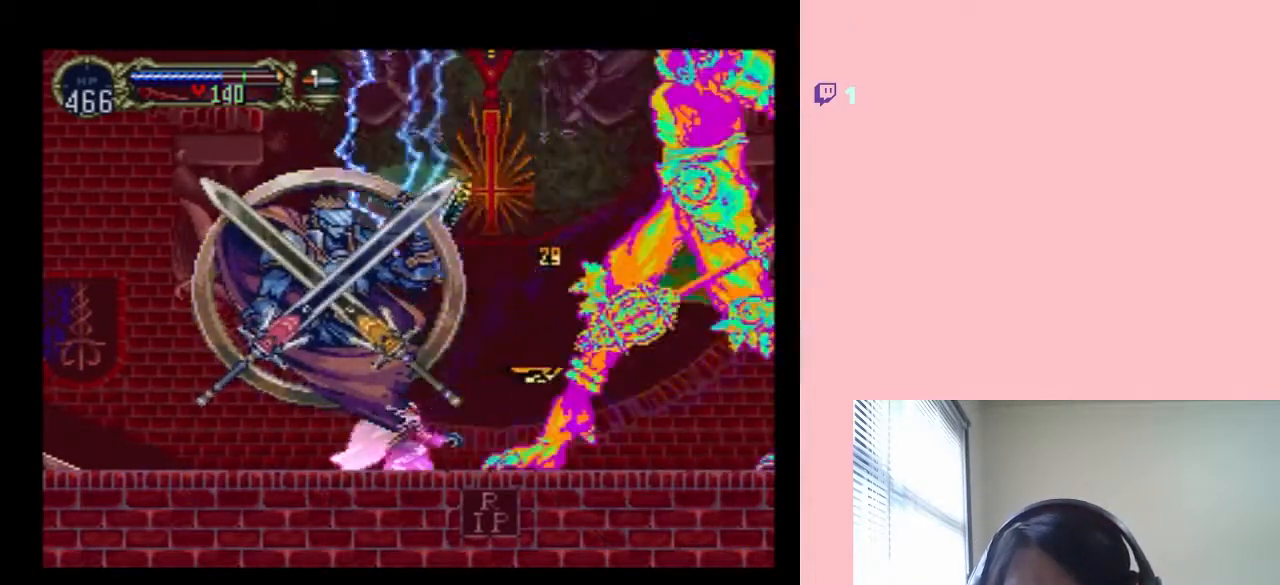
{"dt_ms": 1000, "buttons": ["DPAD_UP", "DPAD_LEFT"], "left_stick": "center", "right_stick": "center", "events": [[350, "L1", "up"], [617, "DPAD_LEFT", "down"], [700, "DPAD_DOWN", "up"], [750, "L1", "down"], [783, "DPAD_UP", "down"], [967, "L1", "up"]]}
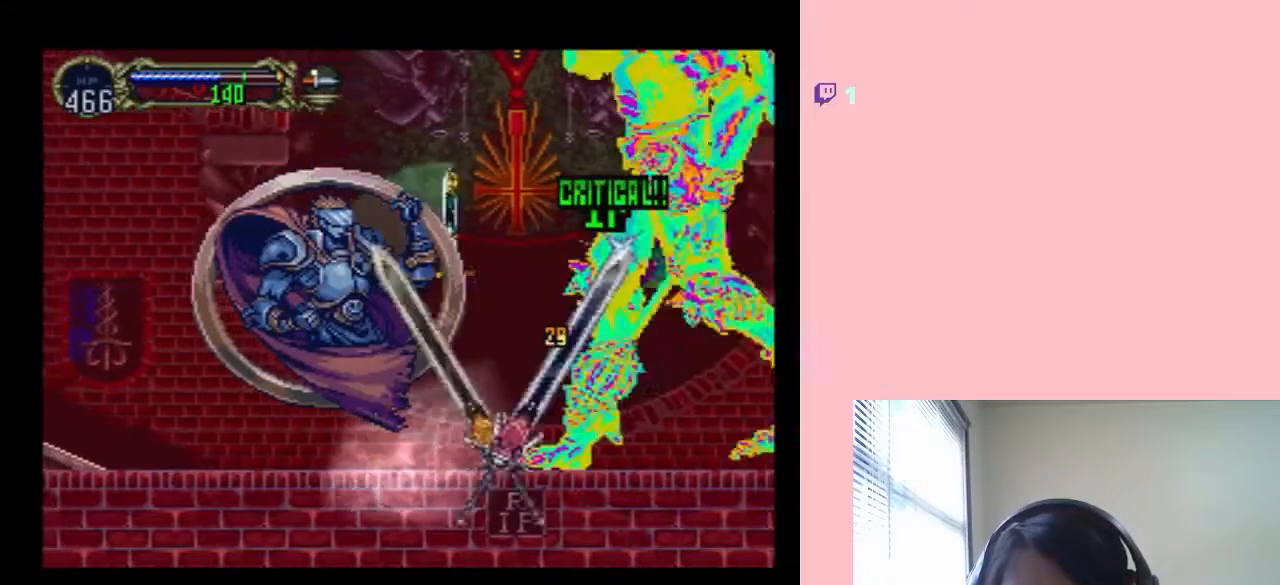
{"dt_ms": 500, "buttons": ["DPAD_LEFT"], "left_stick": "center", "right_stick": "center", "events": [[50, "L1", "down"], [200, "DPAD_UP", "up"], [200, "L1", "up"]]}
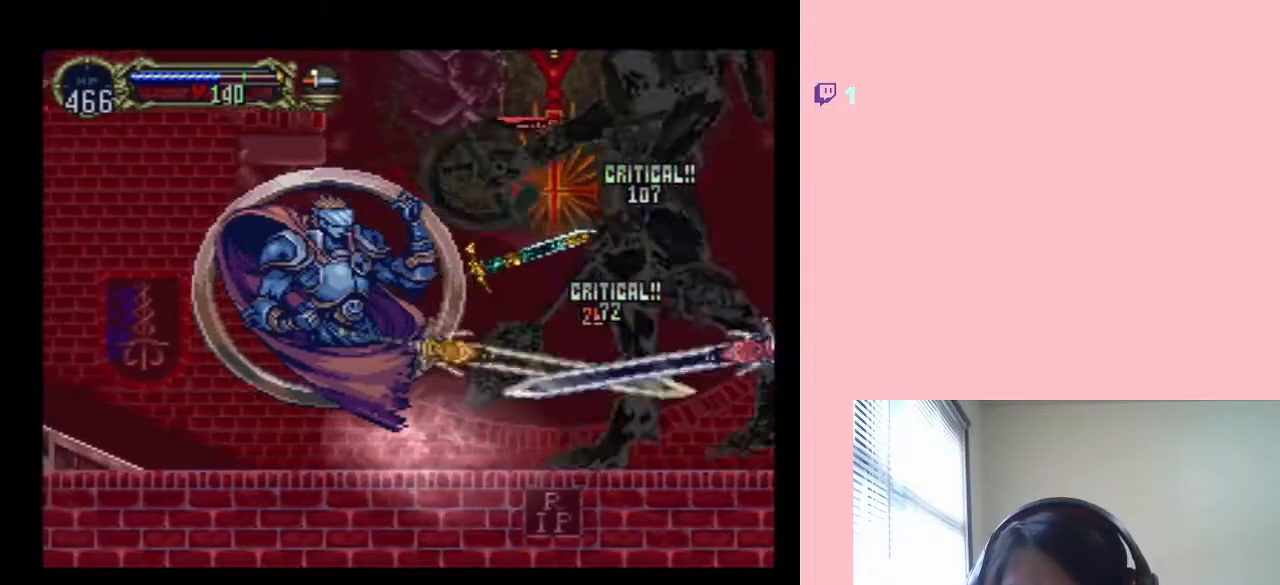
{"dt_ms": 500, "buttons": ["L1", "DPAD_LEFT"], "left_stick": "center", "right_stick": "center", "events": [[33, "L1", "down"], [250, "L1", "up"], [367, "L1", "down"]]}
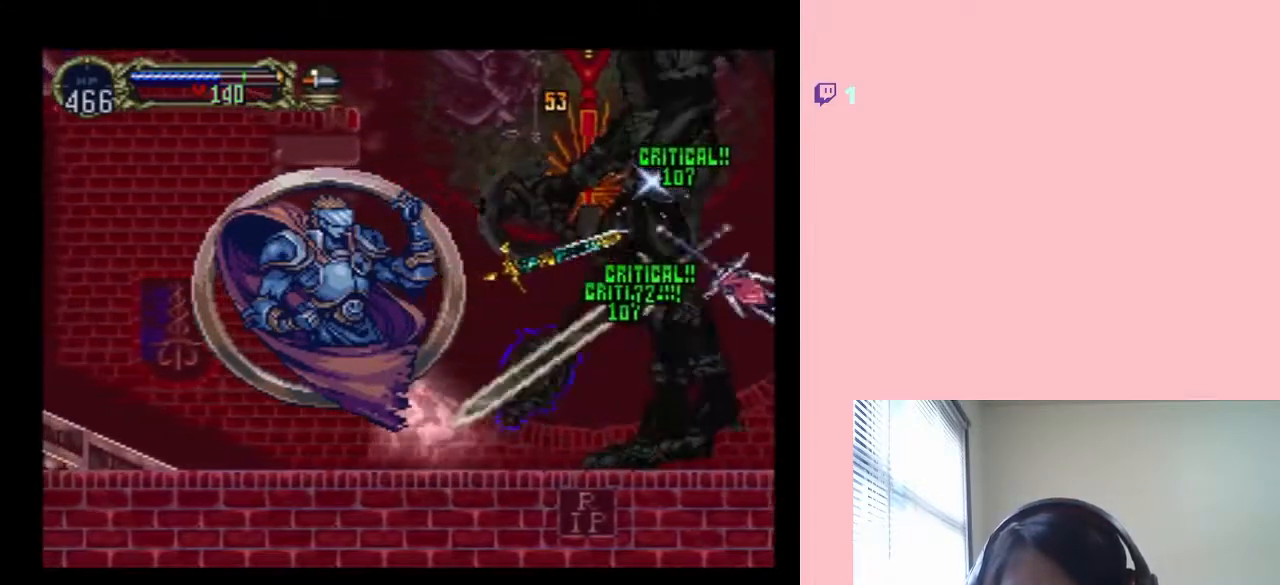
{"dt_ms": 500, "buttons": ["L1", "DPAD_LEFT"], "left_stick": "center", "right_stick": "center", "events": [[67, "L1", "up"], [317, "X", "down"], [433, "X", "up"], [467, "L1", "down"]]}
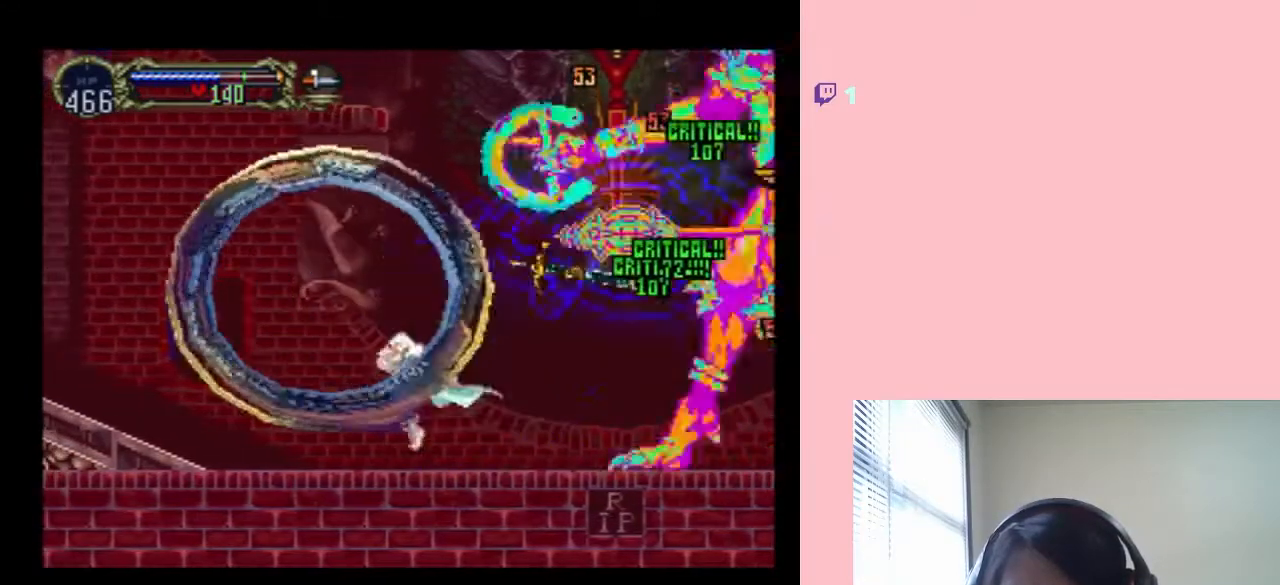
{"dt_ms": 500, "buttons": ["DPAD_RIGHT"], "left_stick": "center", "right_stick": "center", "events": [[100, "L1", "up"], [117, "DPAD_RIGHT", "down"], [200, "DPAD_LEFT", "up"]]}
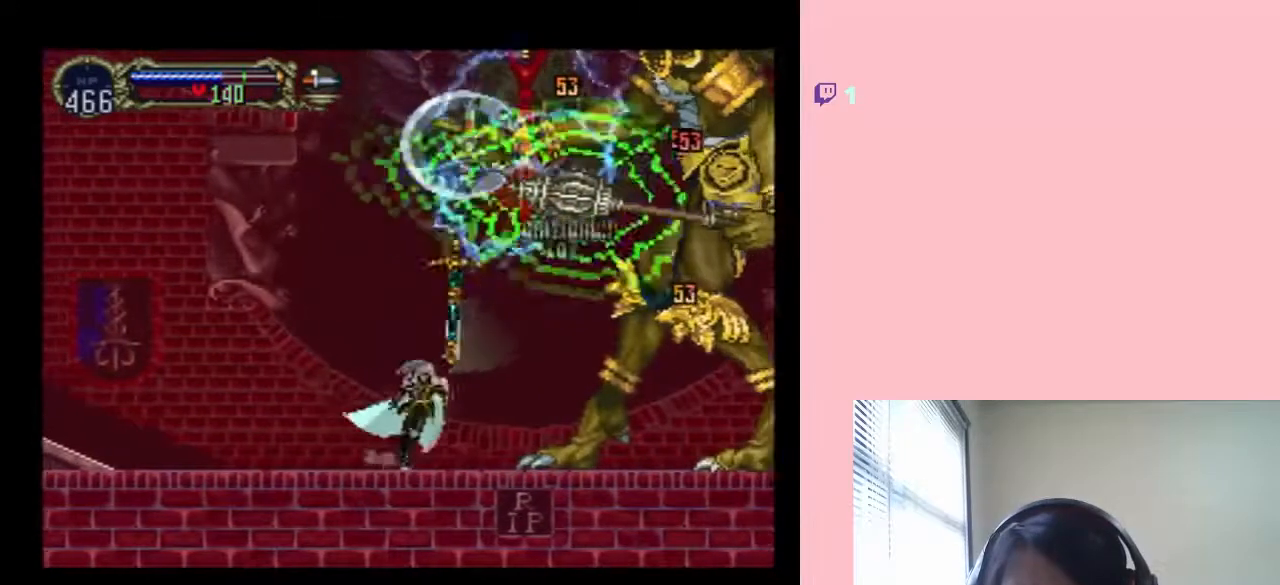
{"dt_ms": 500, "buttons": ["DPAD_DOWN"], "left_stick": "center", "right_stick": "center", "events": [[67, "DPAD_RIGHT", "up"], [200, "DPAD_DOWN", "down"]]}
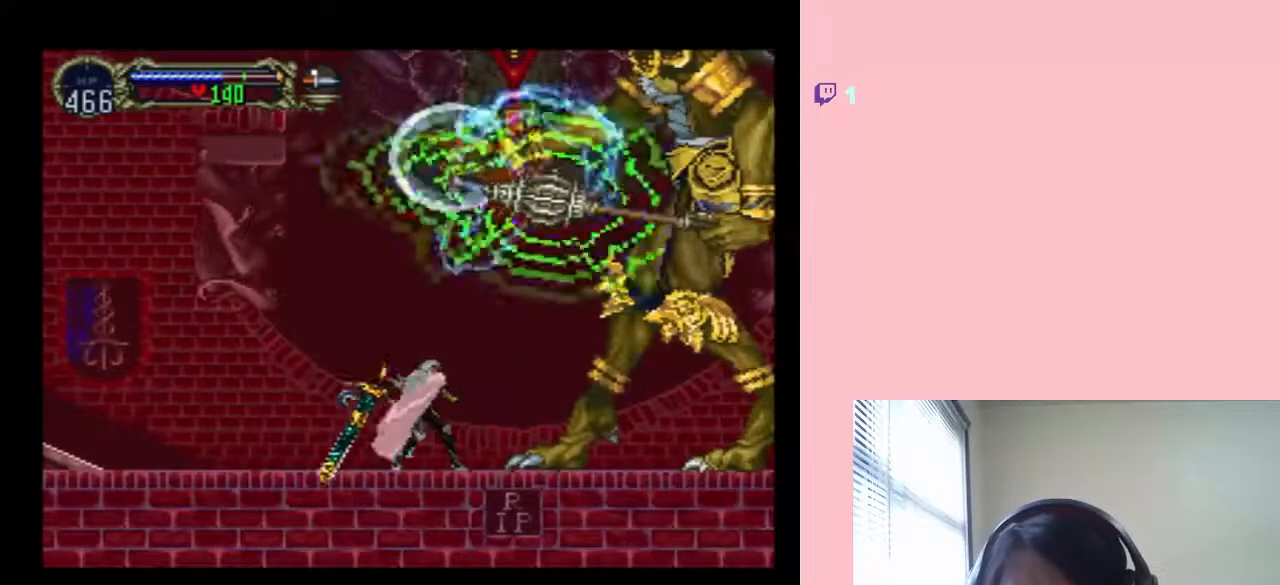
{"dt_ms": 500, "buttons": ["A"], "left_stick": "center", "right_stick": "center", "events": [[33, "DPAD_DOWN", "up"], [400, "A", "down"]]}
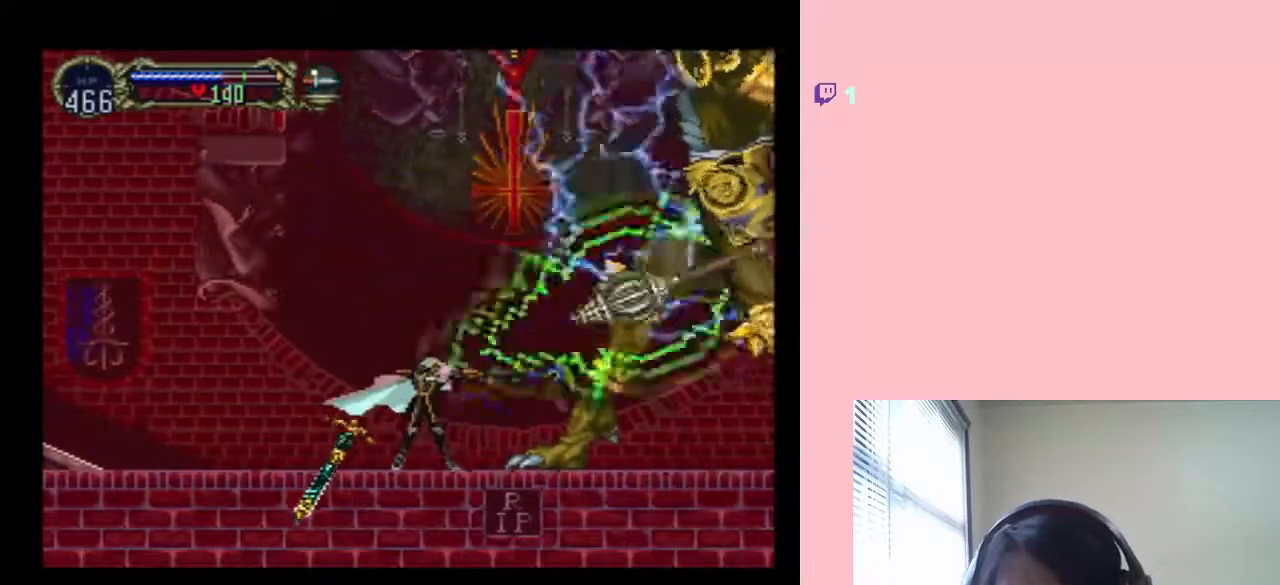
{"dt_ms": 500, "buttons": [], "left_stick": "center", "right_stick": "center", "events": [[33, "A", "up"], [283, "A", "down"], [350, "A", "up"]]}
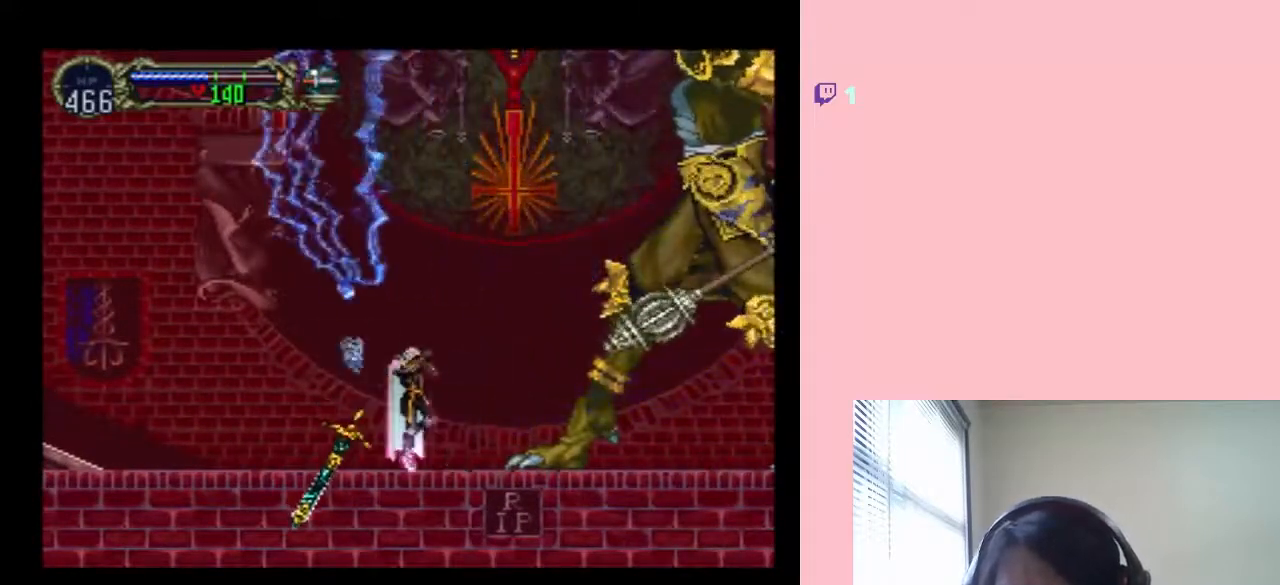
{"dt_ms": 500, "buttons": [], "left_stick": "center", "right_stick": "center", "events": [[33, "A", "down"], [67, "A", "up"]]}
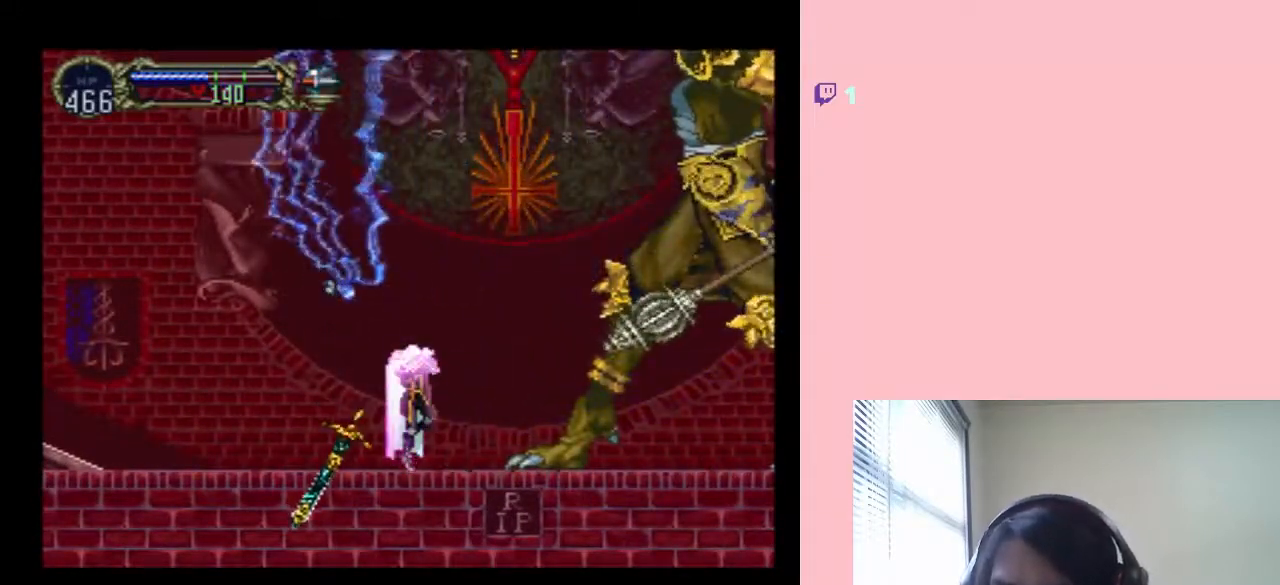
{"dt_ms": 500, "buttons": ["DPAD_DOWN"], "left_stick": "center", "right_stick": "center", "events": [[133, "DPAD_DOWN", "down"]]}
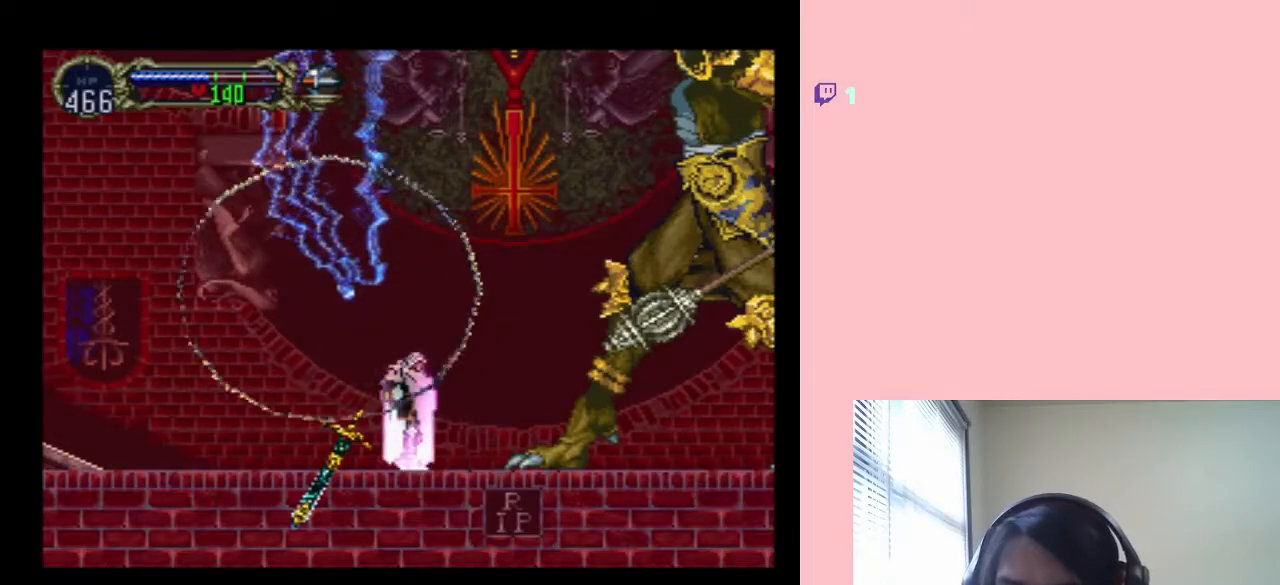
{"dt_ms": 500, "buttons": ["DPAD_DOWN"], "left_stick": "center", "right_stick": "center", "events": []}
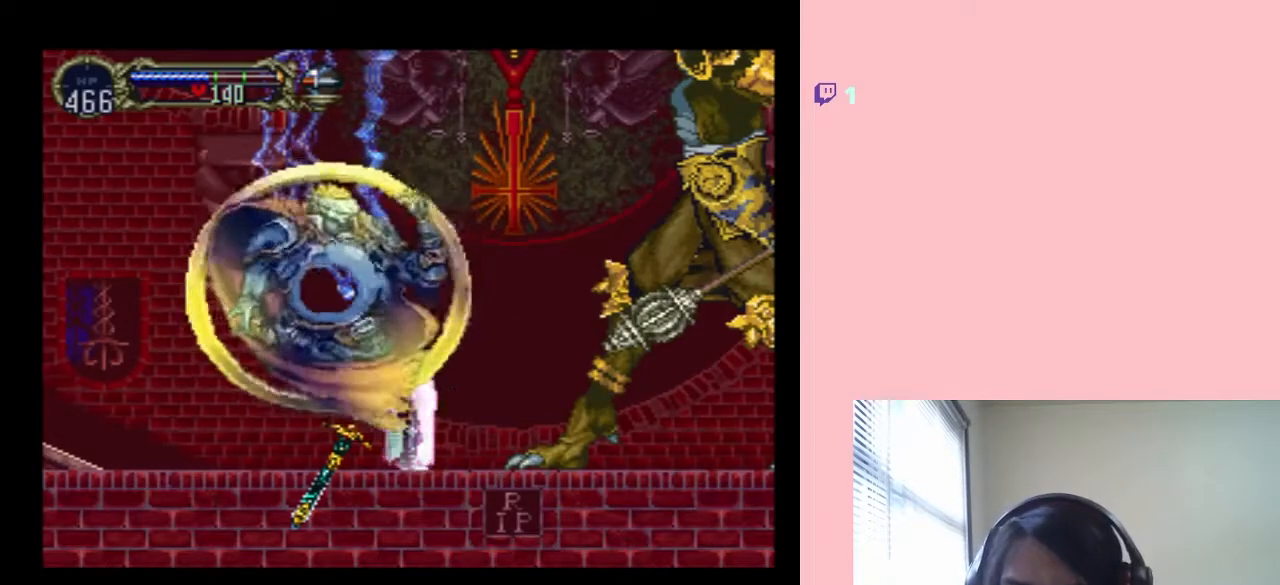
{"dt_ms": 500, "buttons": ["DPAD_DOWN"], "left_stick": "center", "right_stick": "center", "events": []}
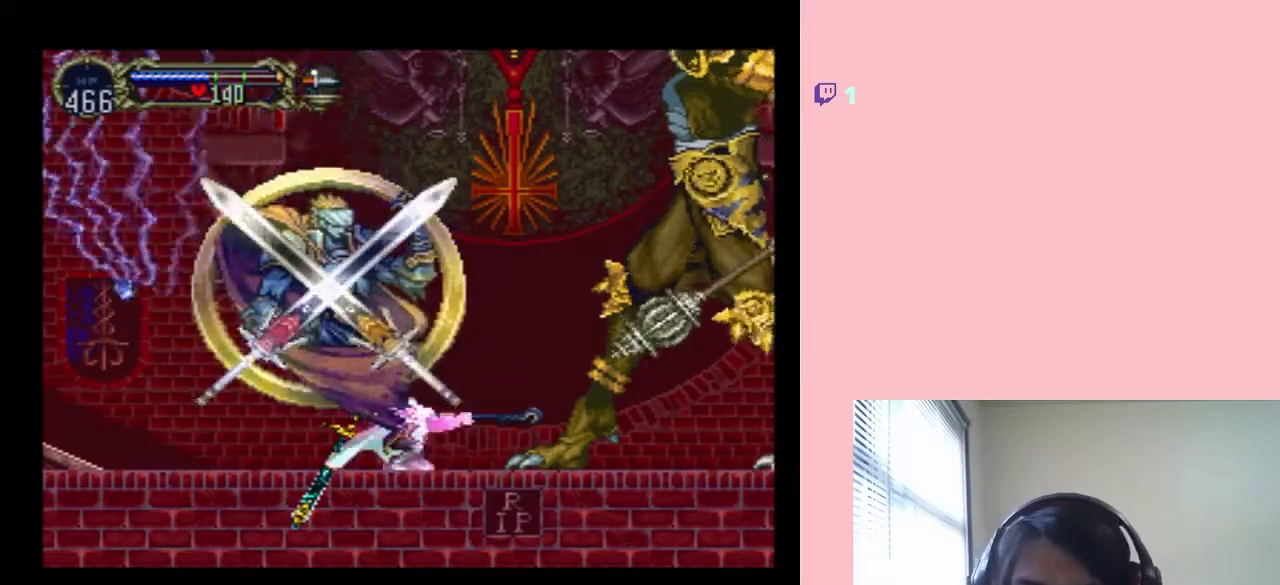
{"dt_ms": 1000, "buttons": [], "left_stick": "center", "right_stick": "center", "events": [[300, "DPAD_RIGHT", "down"], [467, "DPAD_RIGHT", "up"], [683, "DPAD_RIGHT", "down"], [800, "DPAD_DOWN", "up"], [850, "DPAD_RIGHT", "up"]]}
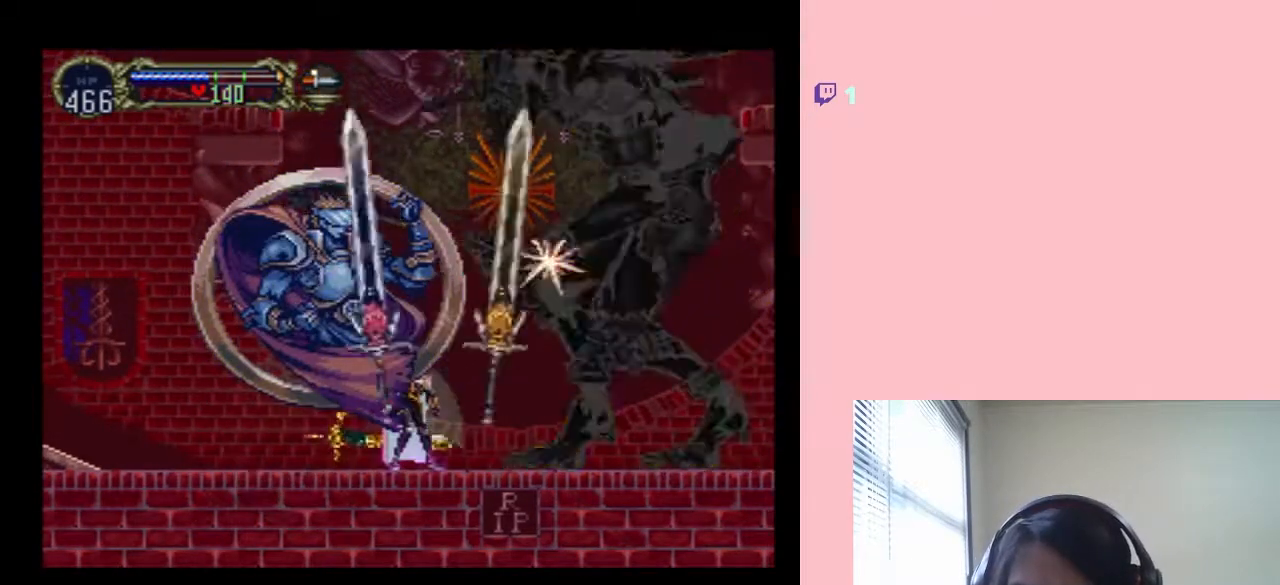
{"dt_ms": 500, "buttons": ["DPAD_DOWN"], "left_stick": "center", "right_stick": "center", "events": [[83, "DPAD_RIGHT", "down"], [183, "DPAD_DOWN", "down"], [183, "DPAD_RIGHT", "up"]]}
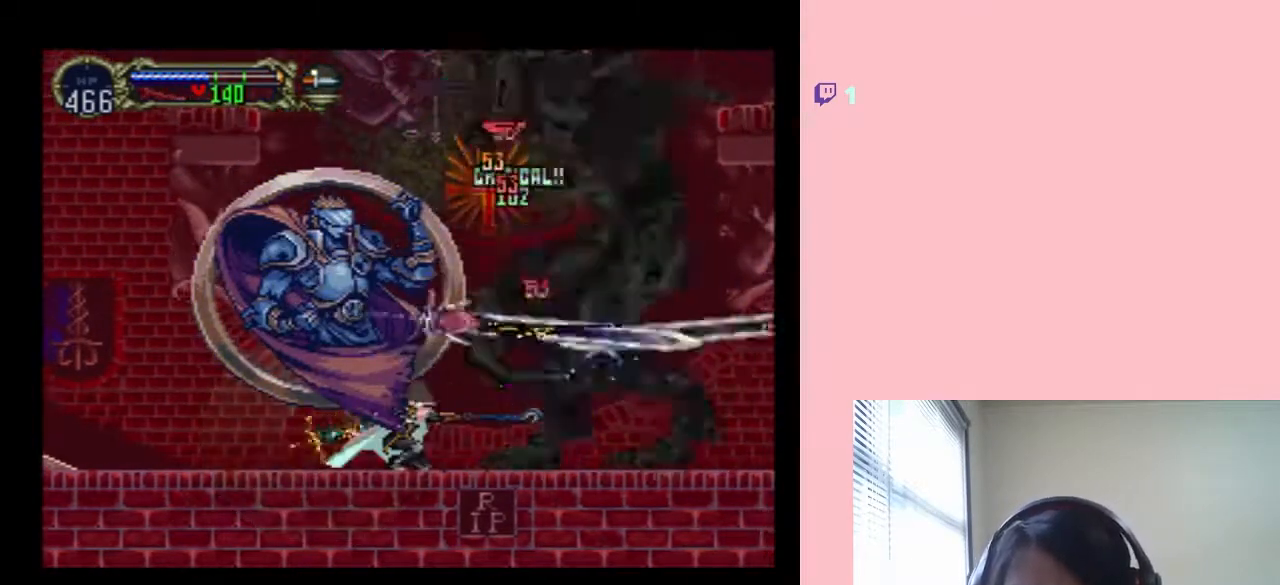
{"dt_ms": 500, "buttons": ["DPAD_DOWN"], "left_stick": "center", "right_stick": "center", "events": []}
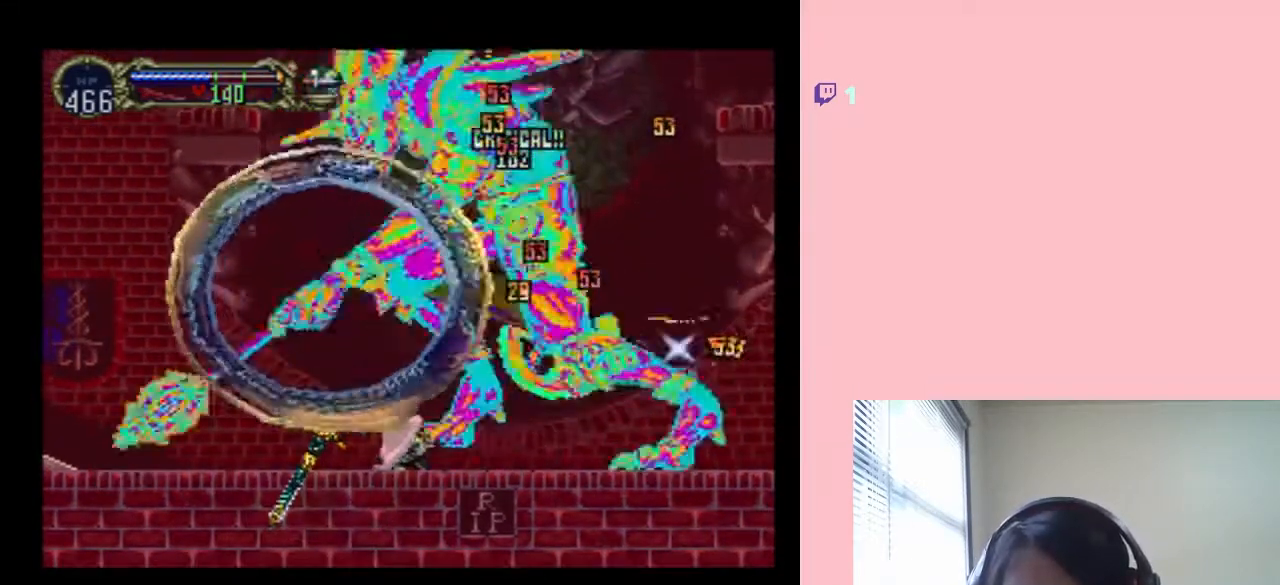
{"dt_ms": 500, "buttons": ["DPAD_DOWN"], "left_stick": "center", "right_stick": "center", "events": []}
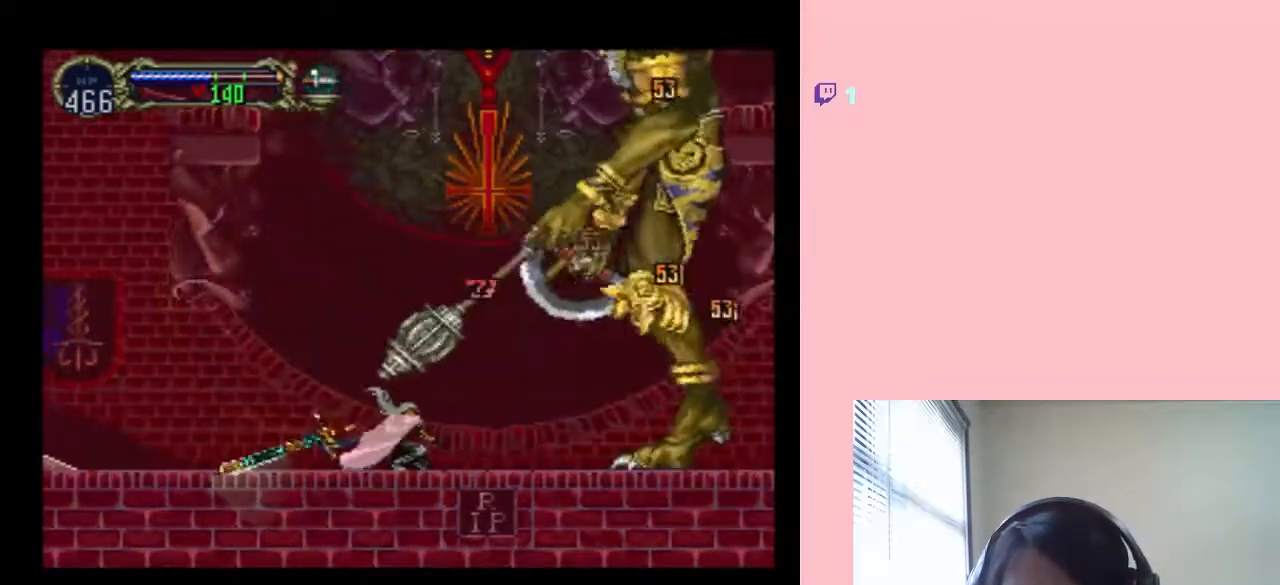
{"dt_ms": 1000, "buttons": [], "left_stick": "center", "right_stick": "center", "events": [[217, "DPAD_DOWN", "up"], [217, "DPAD_RIGHT", "down"], [433, "A", "down"], [450, "DPAD_RIGHT", "up"], [583, "A", "up"]]}
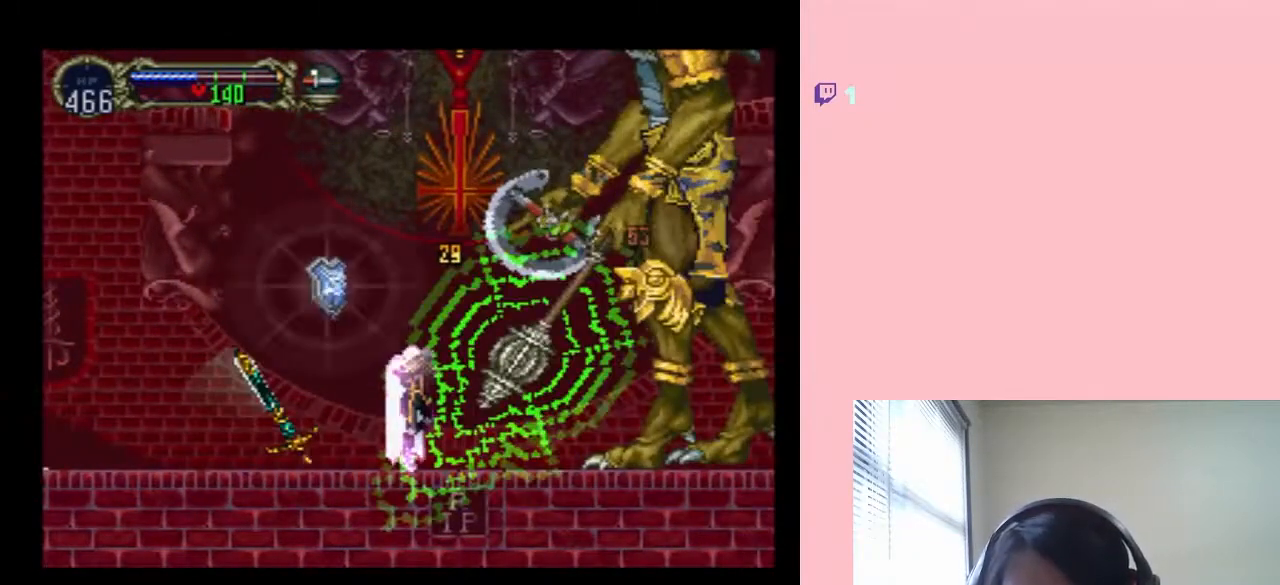
{"dt_ms": 500, "buttons": ["DPAD_DOWN"], "left_stick": "center", "right_stick": "center", "events": [[33, "DPAD_DOWN", "down"]]}
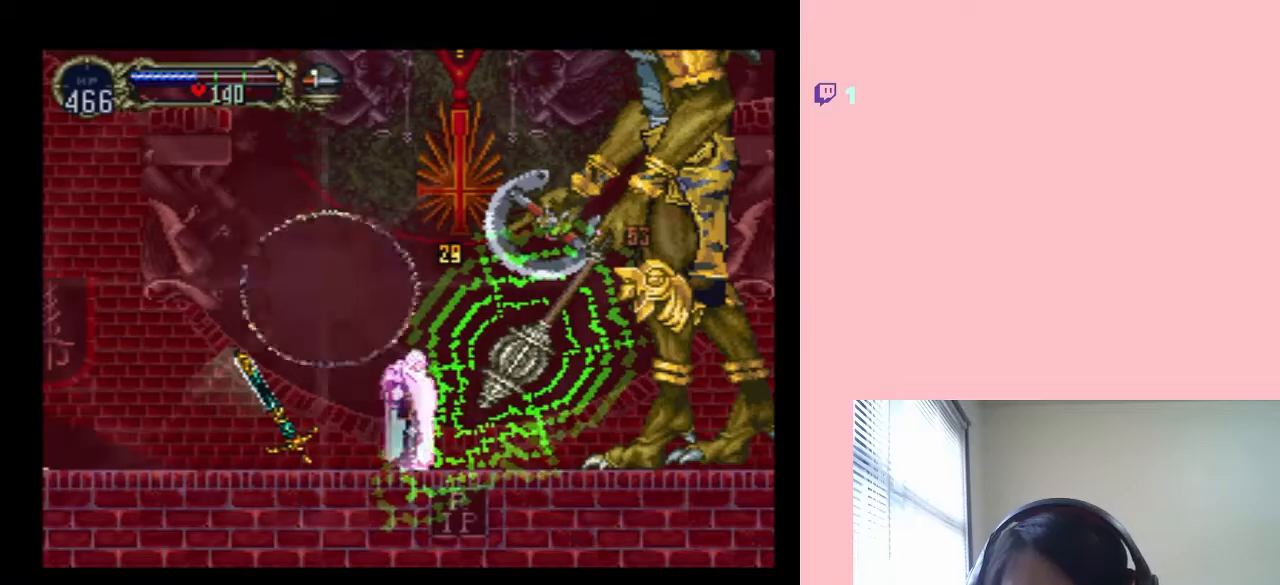
{"dt_ms": 500, "buttons": ["DPAD_DOWN"], "left_stick": "center", "right_stick": "center", "events": []}
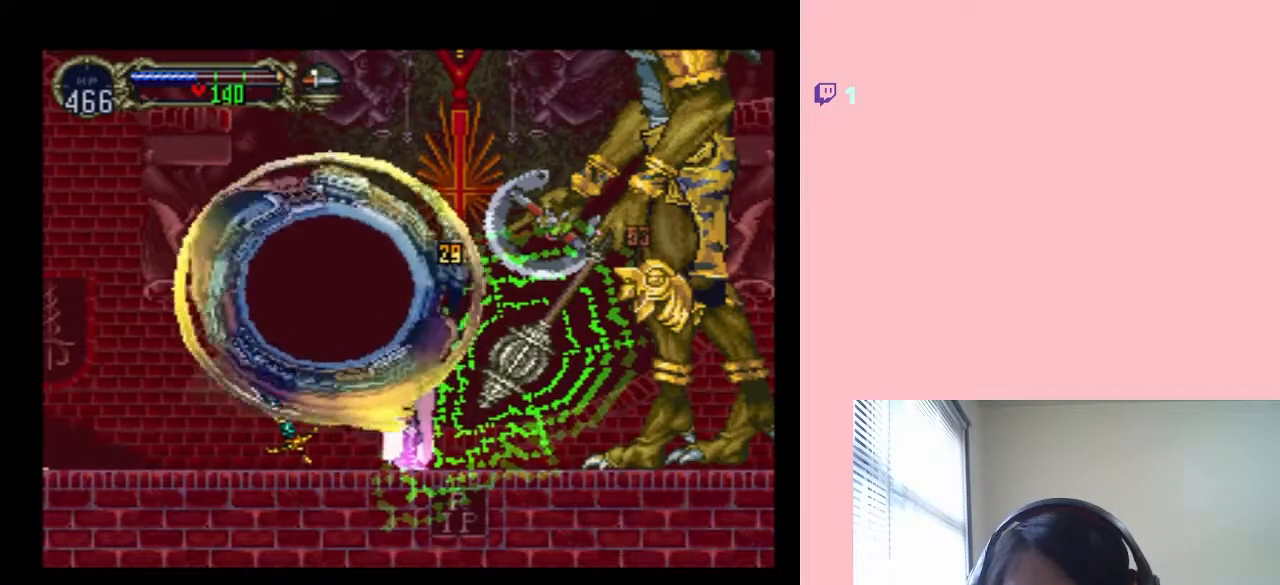
{"dt_ms": 500, "buttons": ["DPAD_DOWN"], "left_stick": "center", "right_stick": "center", "events": []}
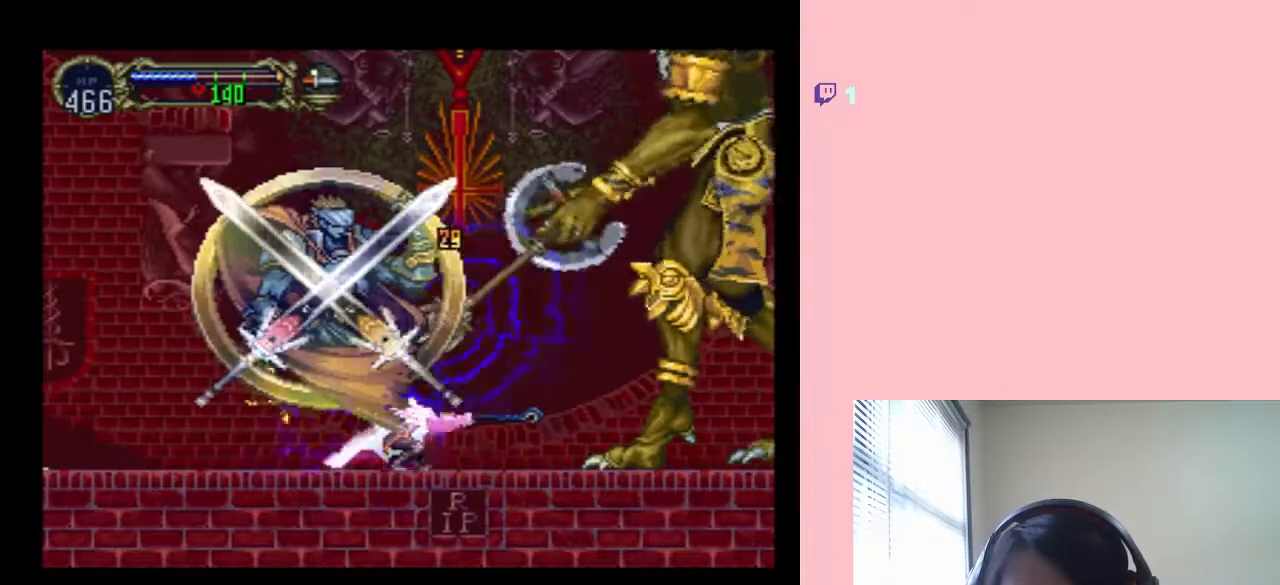
{"dt_ms": 500, "buttons": ["DPAD_RIGHT"], "left_stick": "center", "right_stick": "center", "events": [[467, "DPAD_DOWN", "up"], [467, "DPAD_RIGHT", "down"]]}
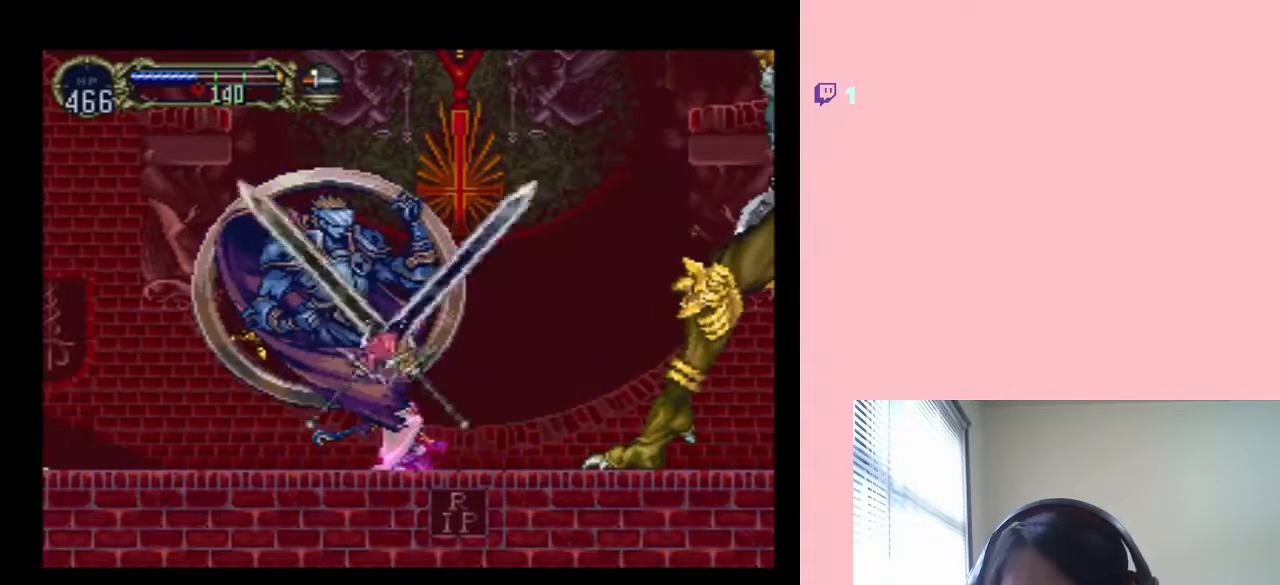
{"dt_ms": 500, "buttons": ["DPAD_RIGHT"], "left_stick": "center", "right_stick": "center", "events": []}
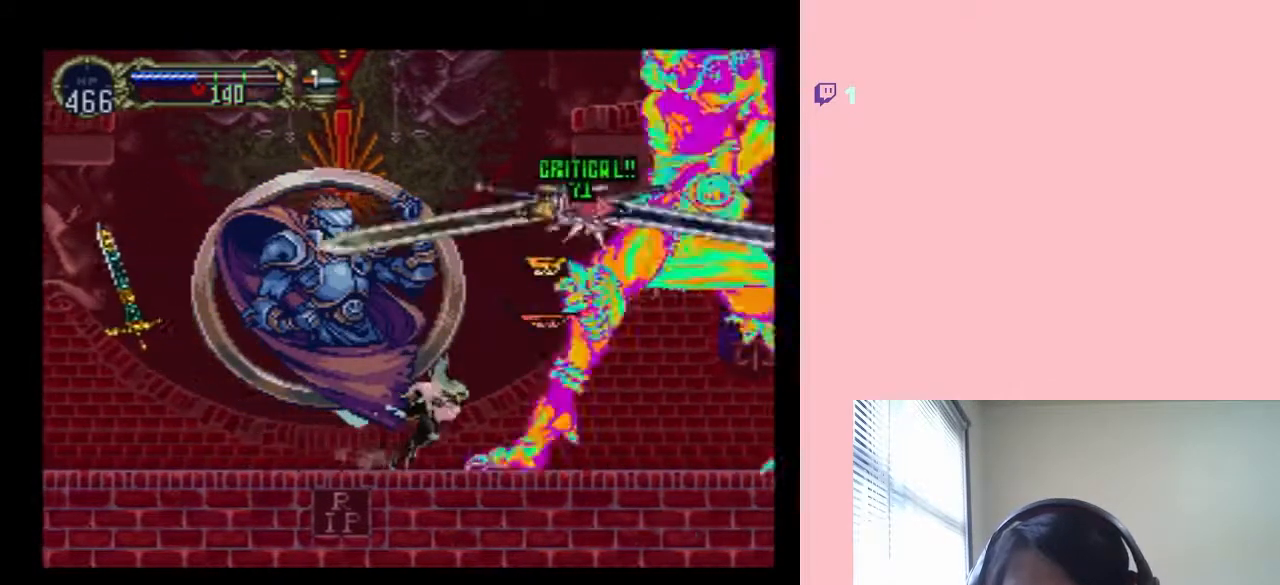
{"dt_ms": 500, "buttons": ["DPAD_RIGHT"], "left_stick": "center", "right_stick": "center", "events": [[117, "DPAD_RIGHT", "up"], [467, "DPAD_RIGHT", "down"]]}
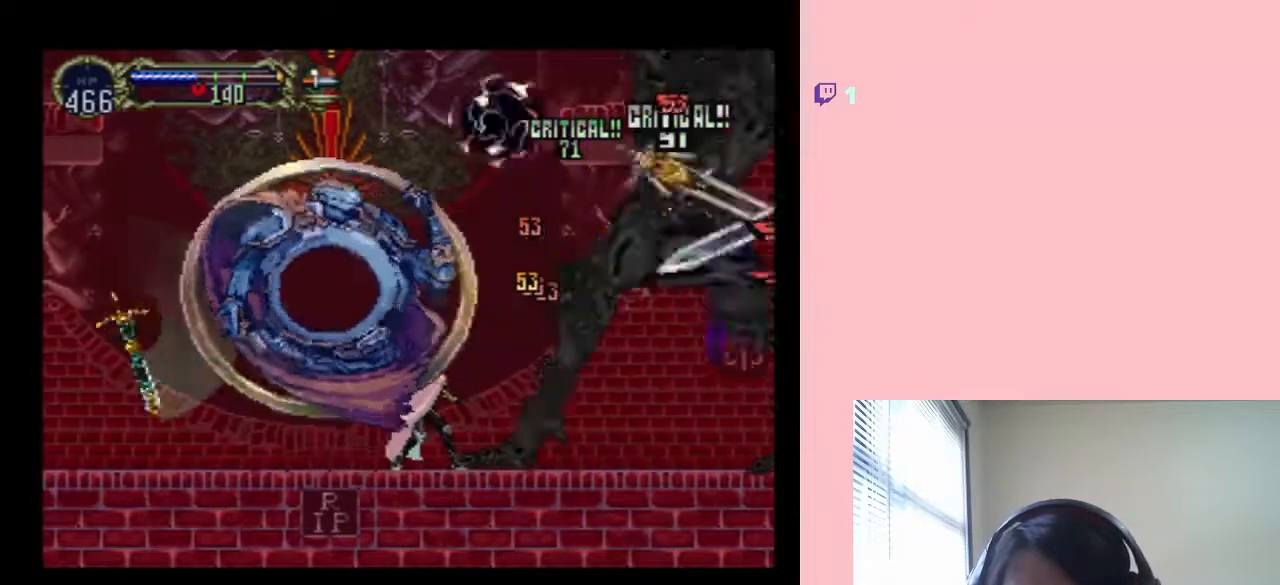
{"dt_ms": 500, "buttons": ["DPAD_DOWN"], "left_stick": "center", "right_stick": "center", "events": [[267, "DPAD_RIGHT", "up"], [367, "DPAD_DOWN", "down"]]}